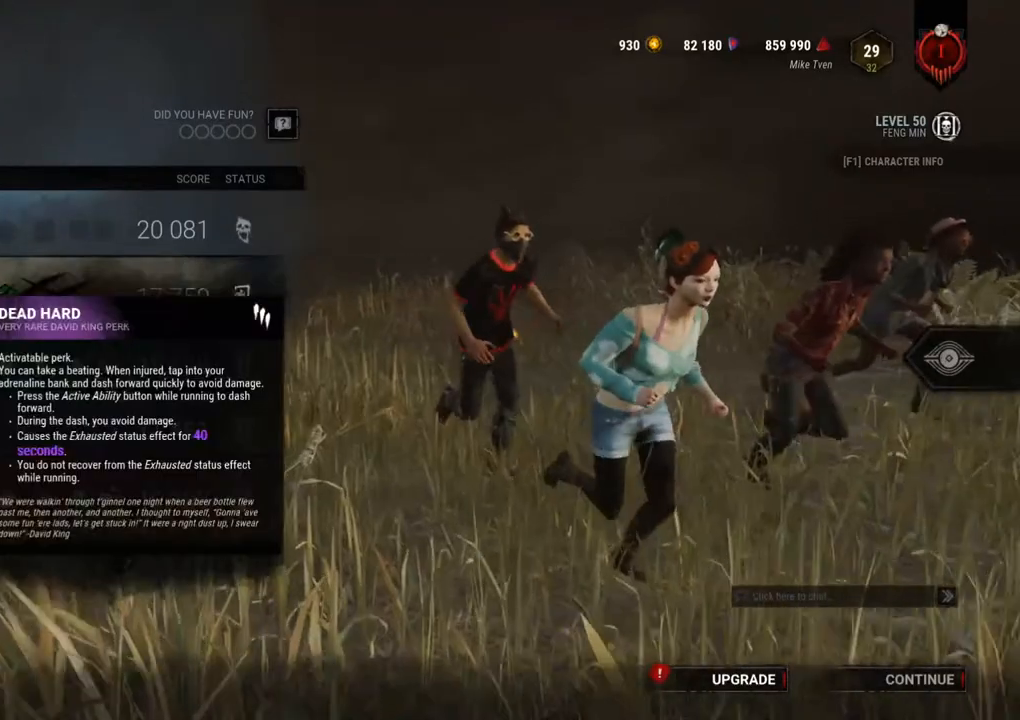
Gameplay with keyboard and mouse; each line is a JSON object with the keys and mouse buttons held at the frame after it. "events" lists presses ("down") and releases ("up") of "1", "2", "3", "4", "5", "a", "alt", "c", "caps_lock", "ctrl", "d", "e", "f", "g", "q", "r", "s", "shift", "space", "t", "tab", "v", "w", "x", "z", "mouse_left", "mouse_wheel" and "mouse_right" between this image and that frame as [ms after this image, input, new state], when the widget could be followed in between. "mouse_left", "mouse_wheel", "mouse_right" = the "left", "wheel", "right" buttons of the "mouse" list. No other keys are recorded. "wheel" means that the mouse wheel is clicked or scrolled. "mouse_move" is the direction in which the mouse moves at that frame (one of eight, or "still"), when it could be read.
{"keys": [], "mouse": [], "mouse_move": "still", "events": []}
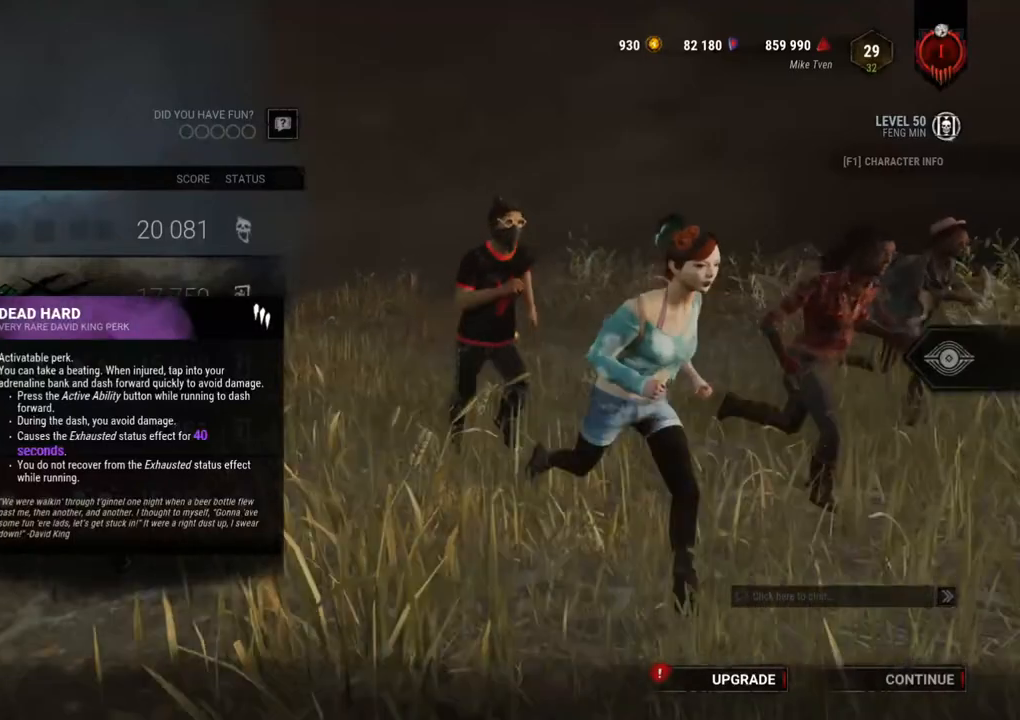
{"keys": [], "mouse": [], "mouse_move": "still", "events": []}
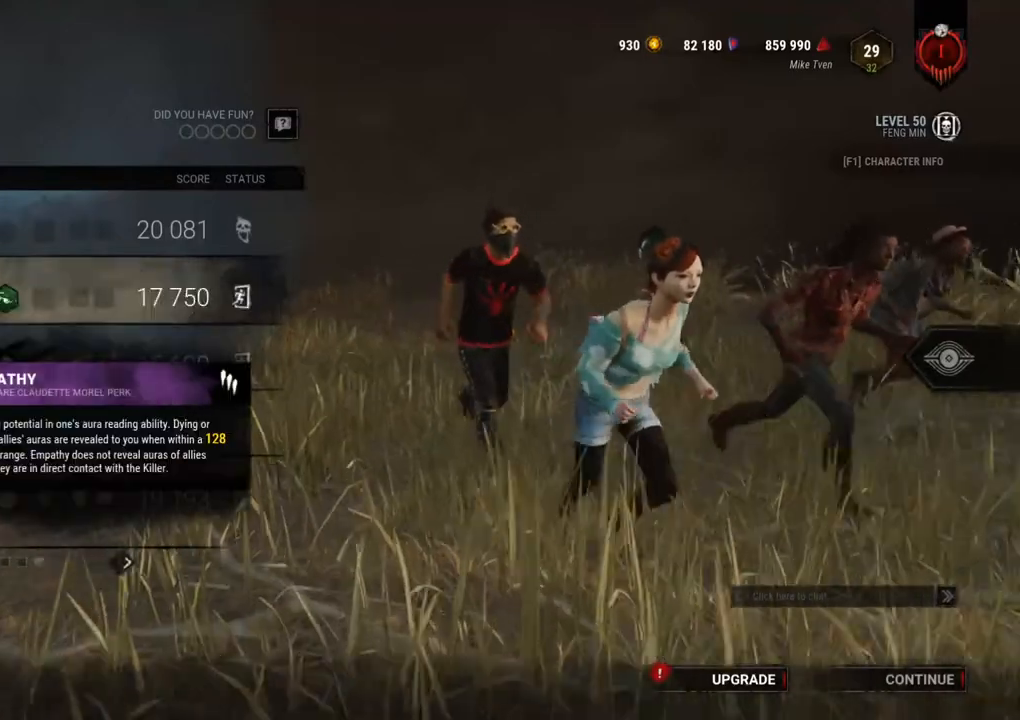
{"keys": [], "mouse": [], "mouse_move": "still", "events": []}
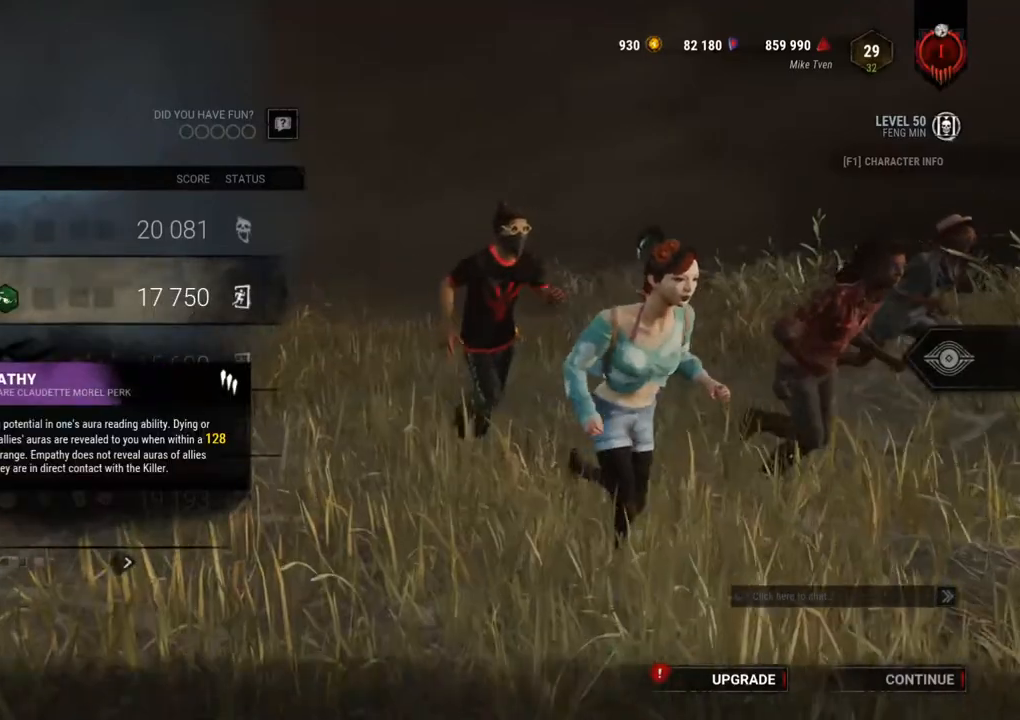
{"keys": [], "mouse": [], "mouse_move": "still", "events": []}
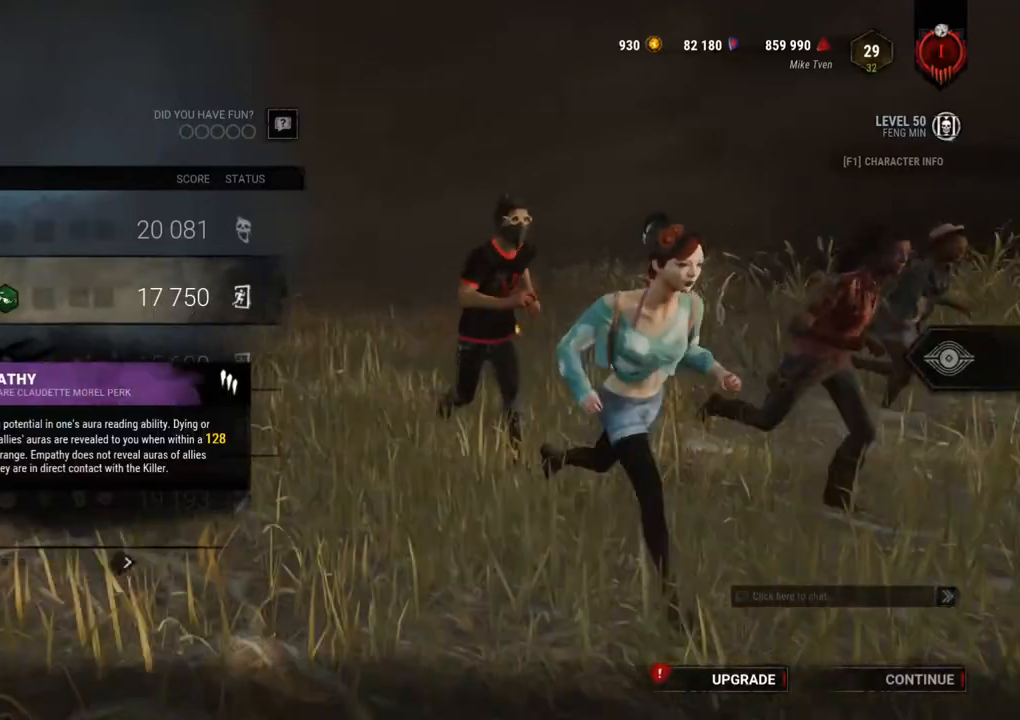
{"keys": [], "mouse": [], "mouse_move": "still", "events": []}
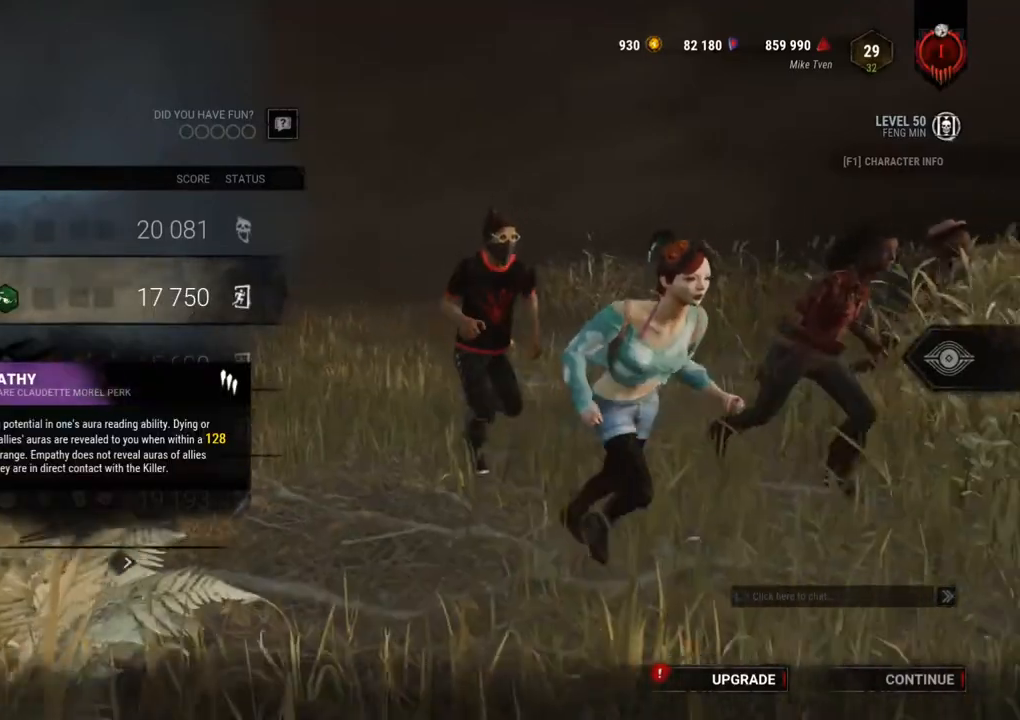
{"keys": [], "mouse": [], "mouse_move": "still", "events": []}
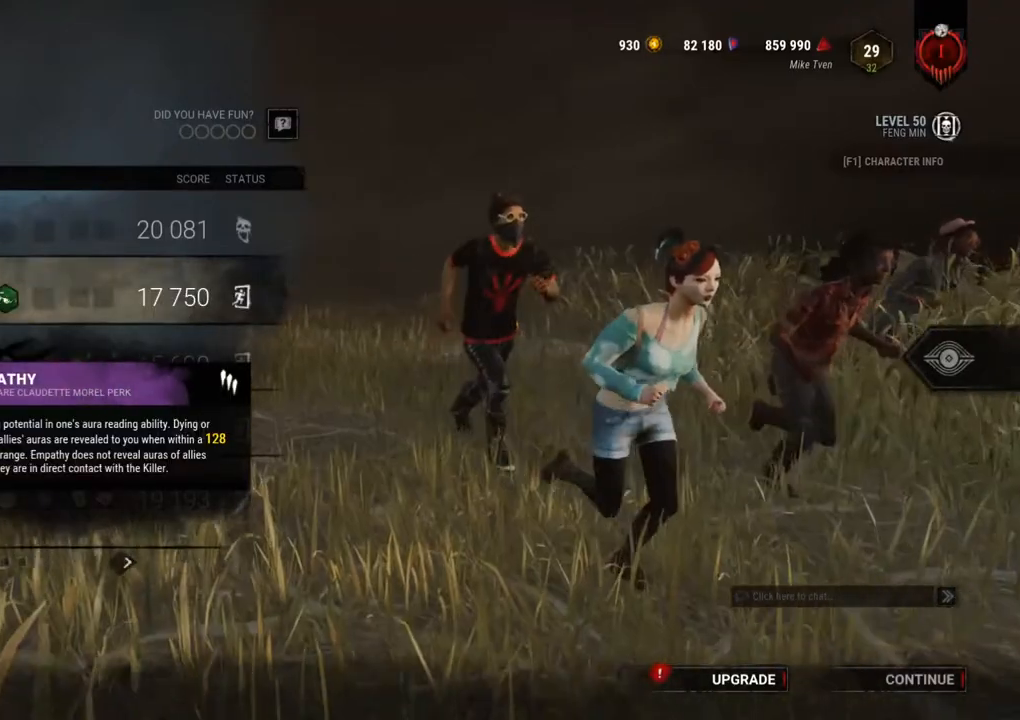
{"keys": [], "mouse": [], "mouse_move": "still", "events": []}
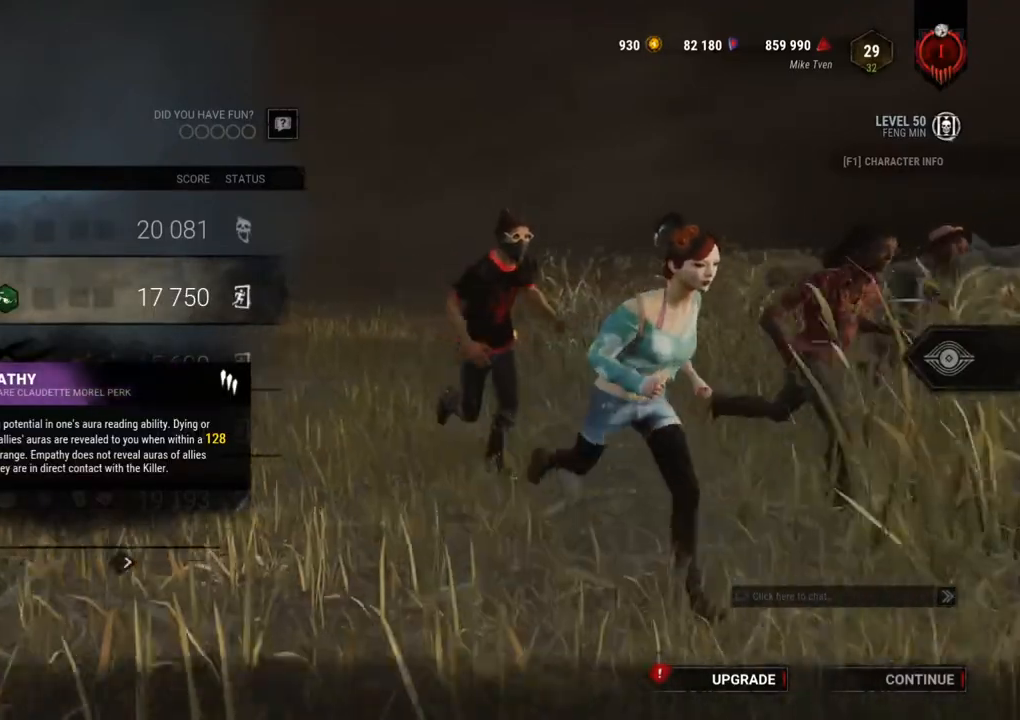
{"keys": [], "mouse": [], "mouse_move": "still", "events": []}
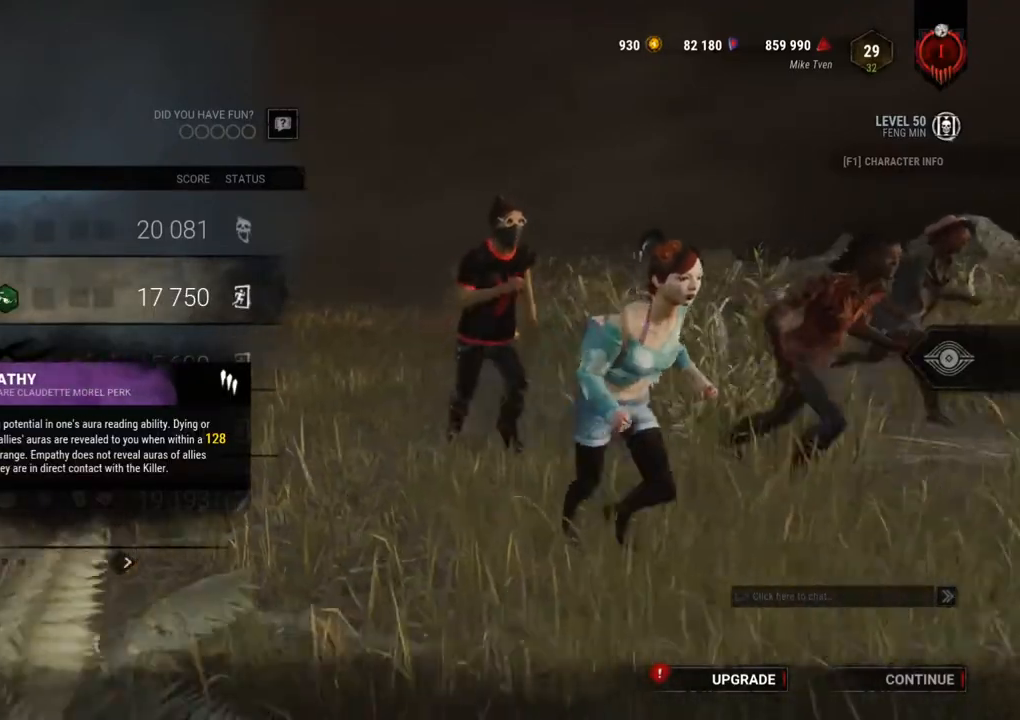
{"keys": [], "mouse": [], "mouse_move": "right", "events": []}
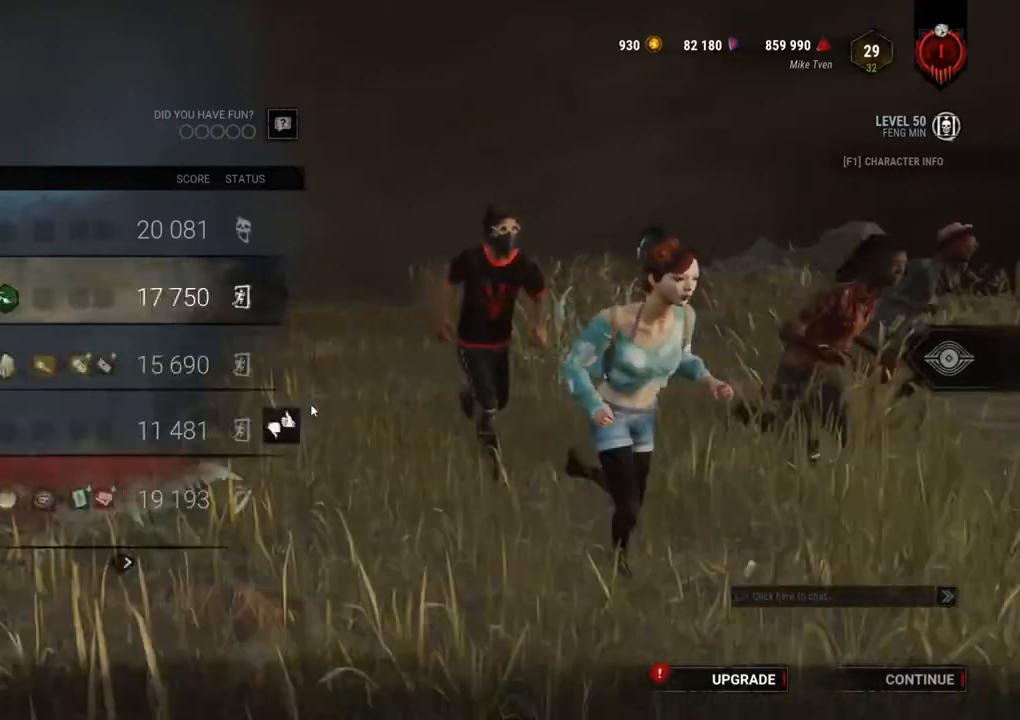
{"keys": [], "mouse": [], "mouse_move": "down-right", "events": []}
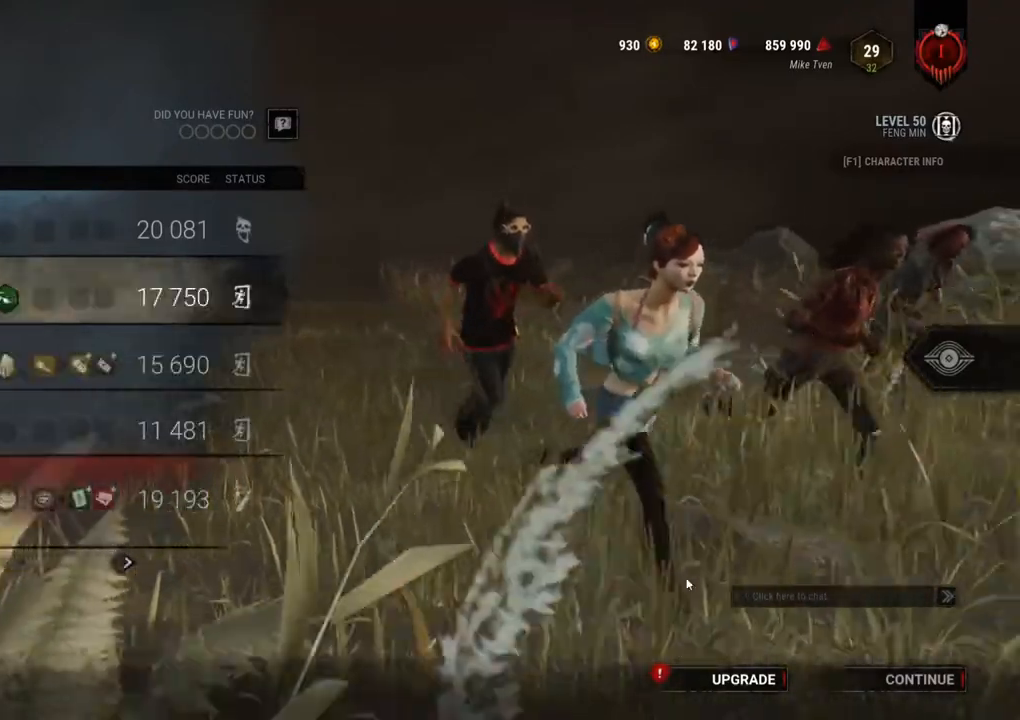
{"keys": [], "mouse": [], "mouse_move": "right", "events": []}
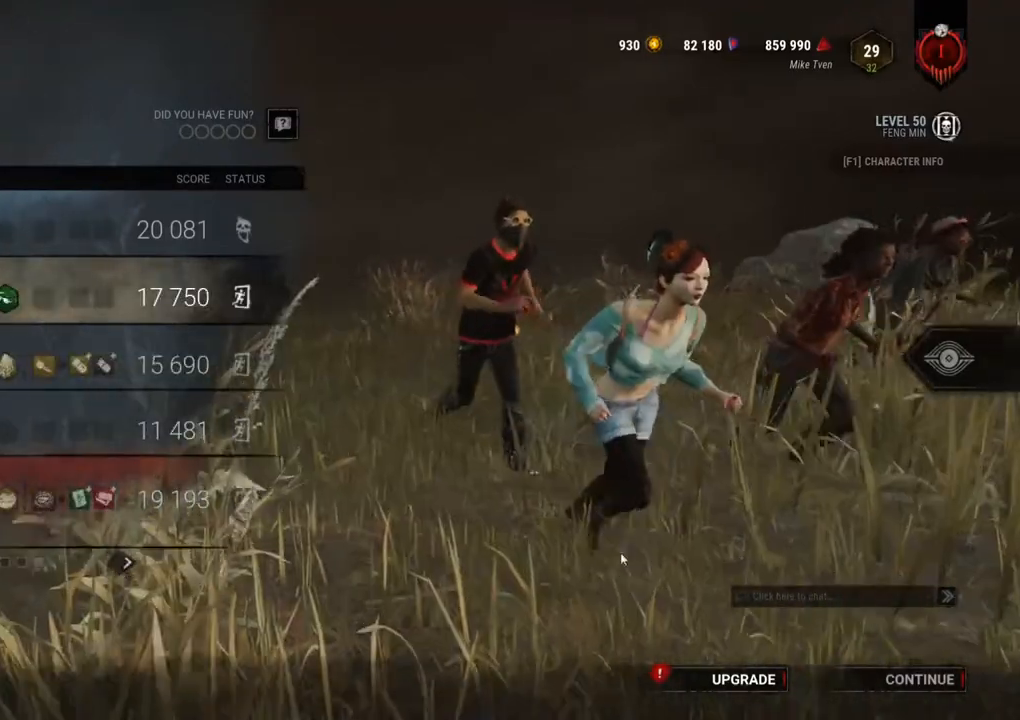
{"keys": [], "mouse": [], "mouse_move": "down-right", "events": []}
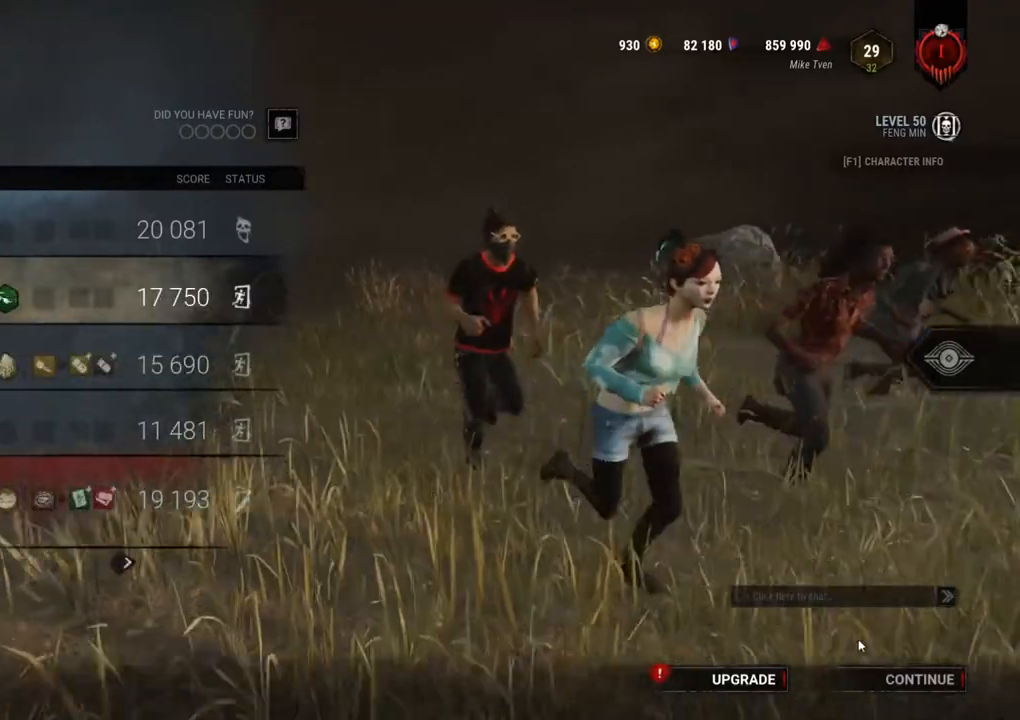
{"keys": [], "mouse": [], "mouse_move": "down-left", "events": []}
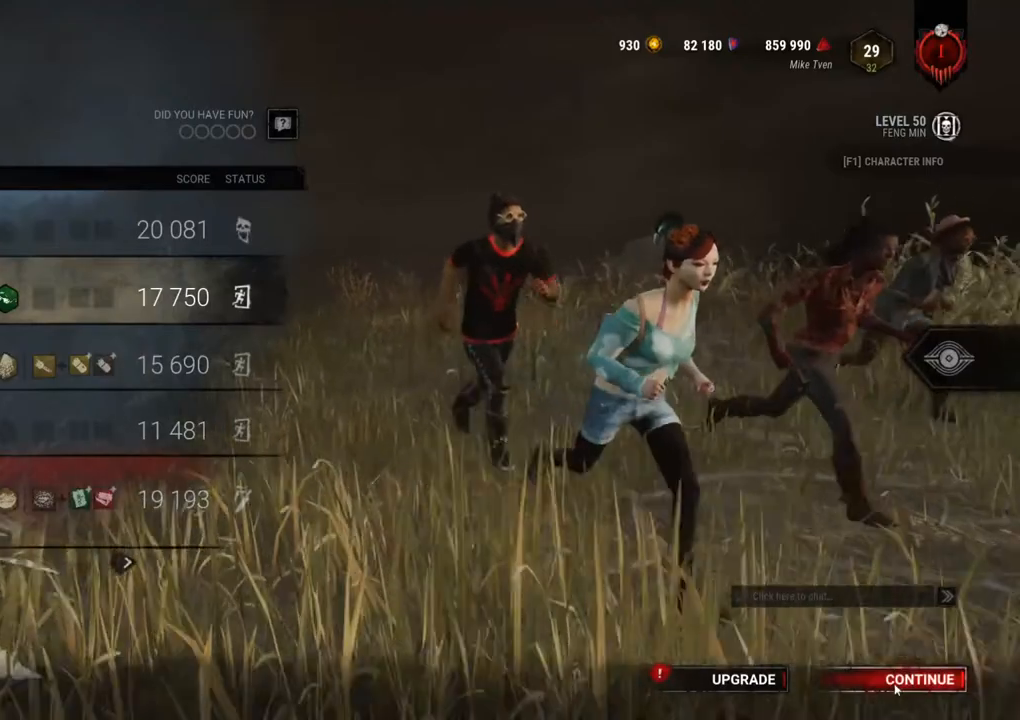
{"keys": [], "mouse": [], "mouse_move": "still", "events": []}
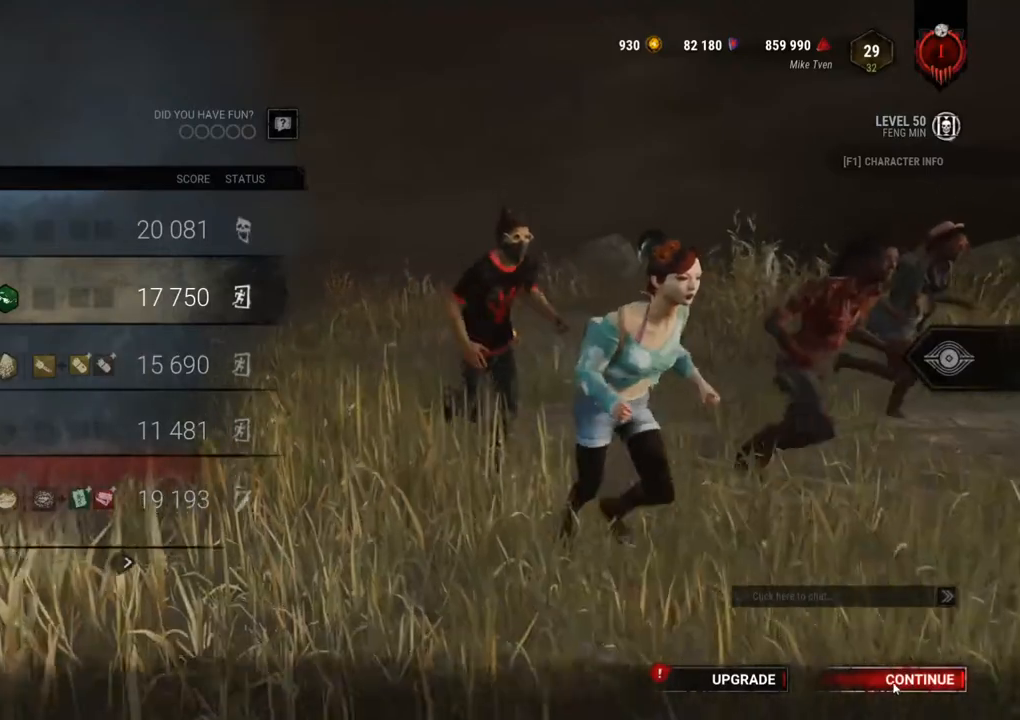
{"keys": [], "mouse": [], "mouse_move": "still", "events": []}
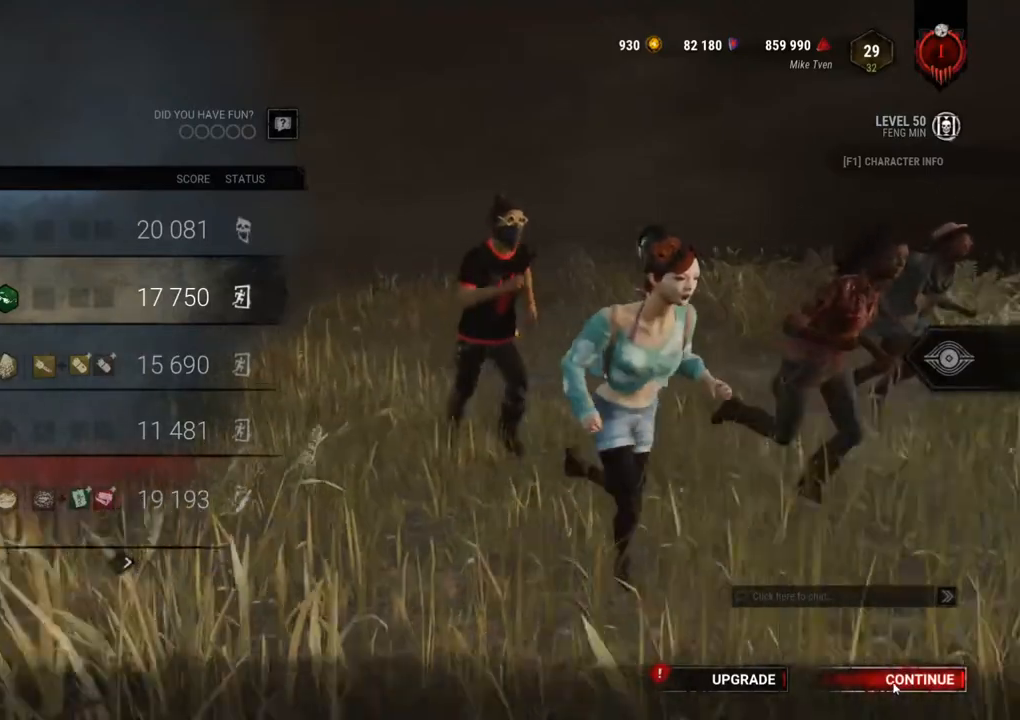
{"keys": [], "mouse": [], "mouse_move": "still", "events": []}
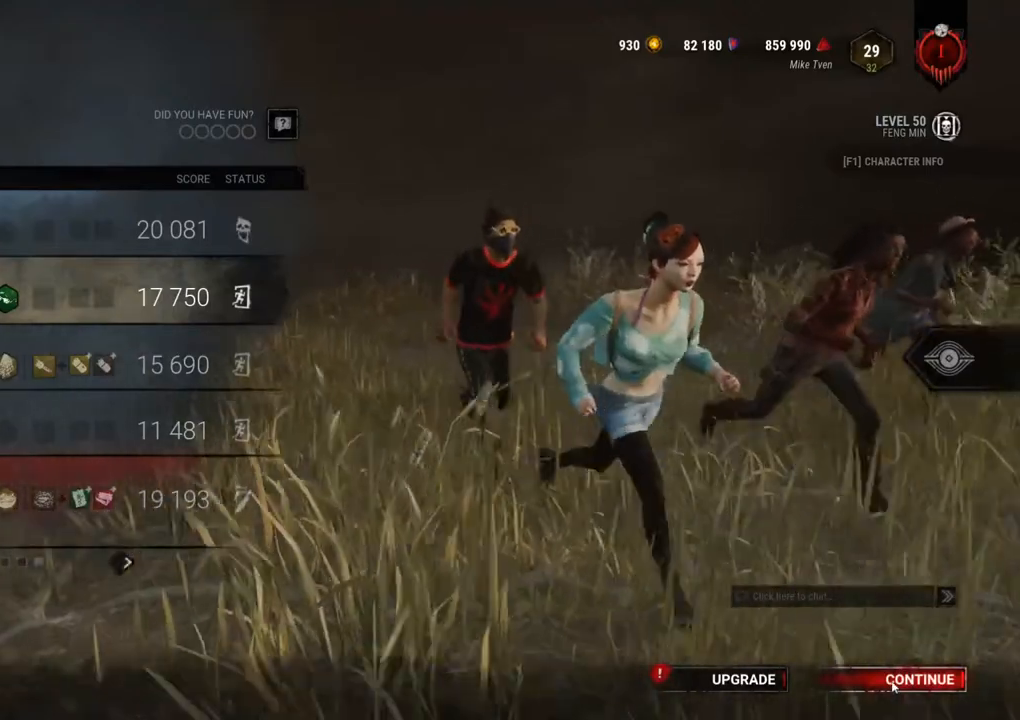
{"keys": [], "mouse": [], "mouse_move": "still", "events": []}
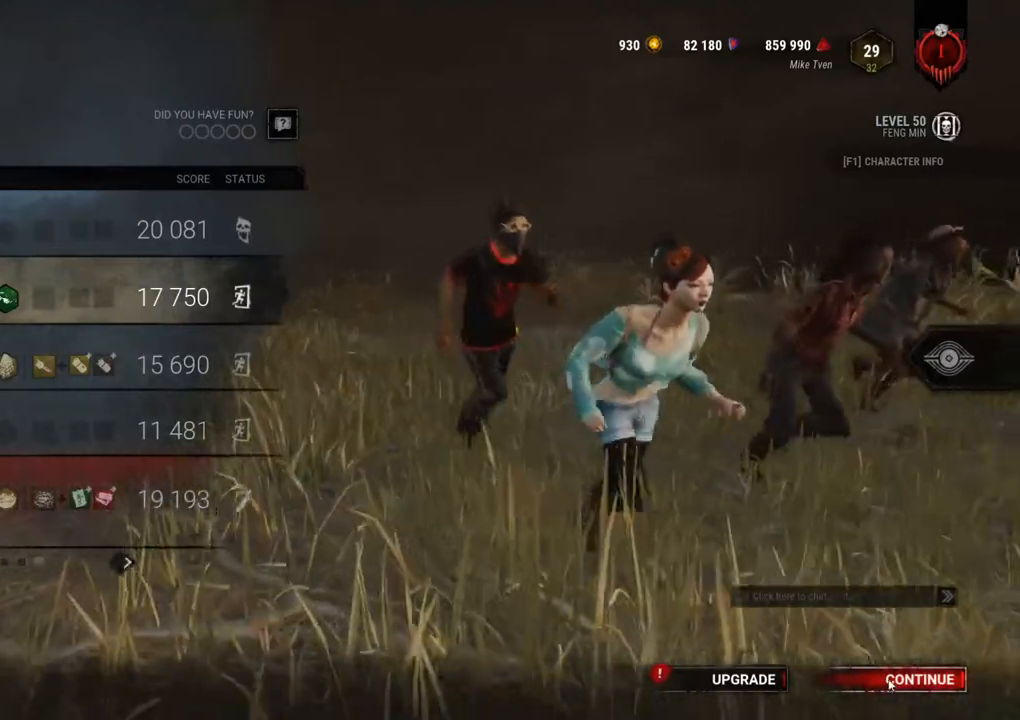
{"keys": [], "mouse": [], "mouse_move": "still", "events": []}
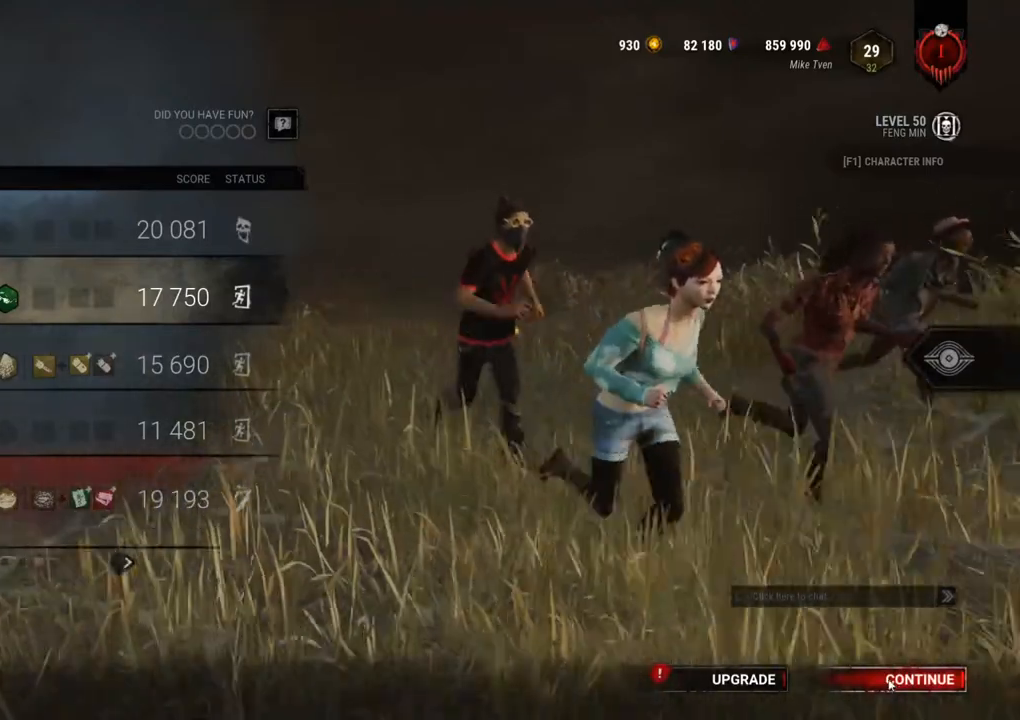
{"keys": [], "mouse": [], "mouse_move": "still", "events": []}
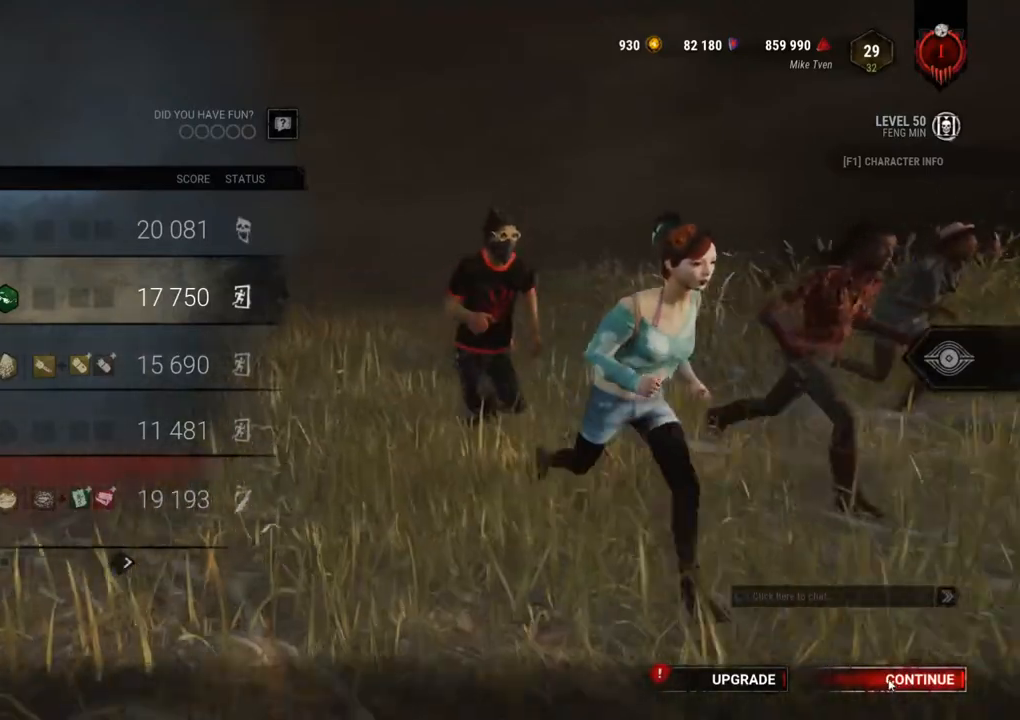
{"keys": [], "mouse": [], "mouse_move": "still", "events": []}
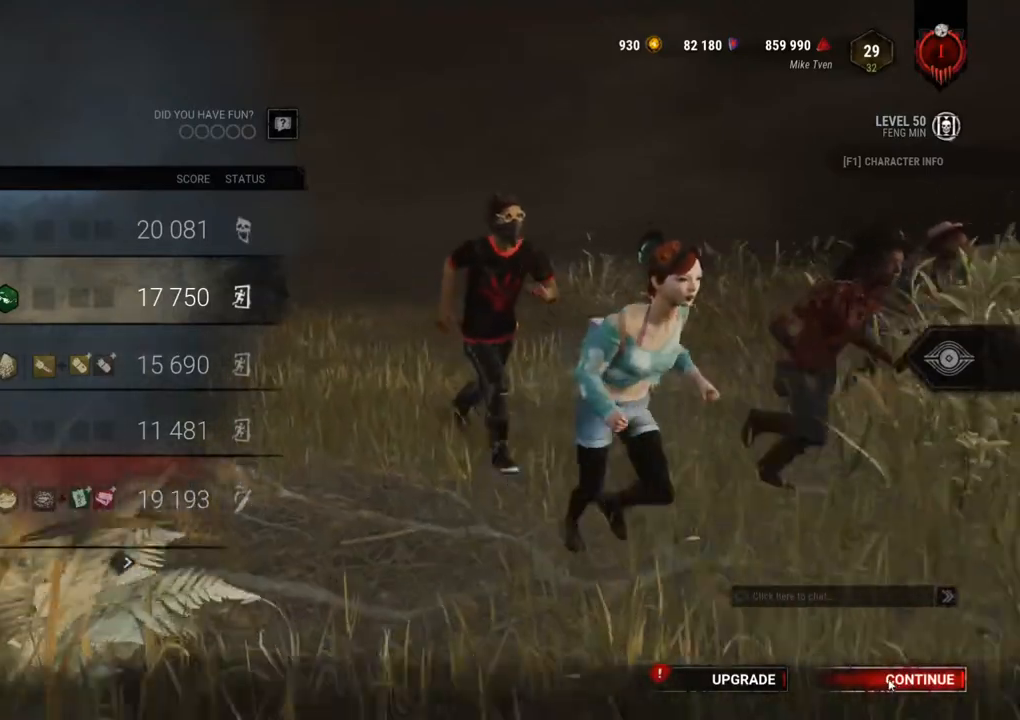
{"keys": [], "mouse": [], "mouse_move": "still", "events": []}
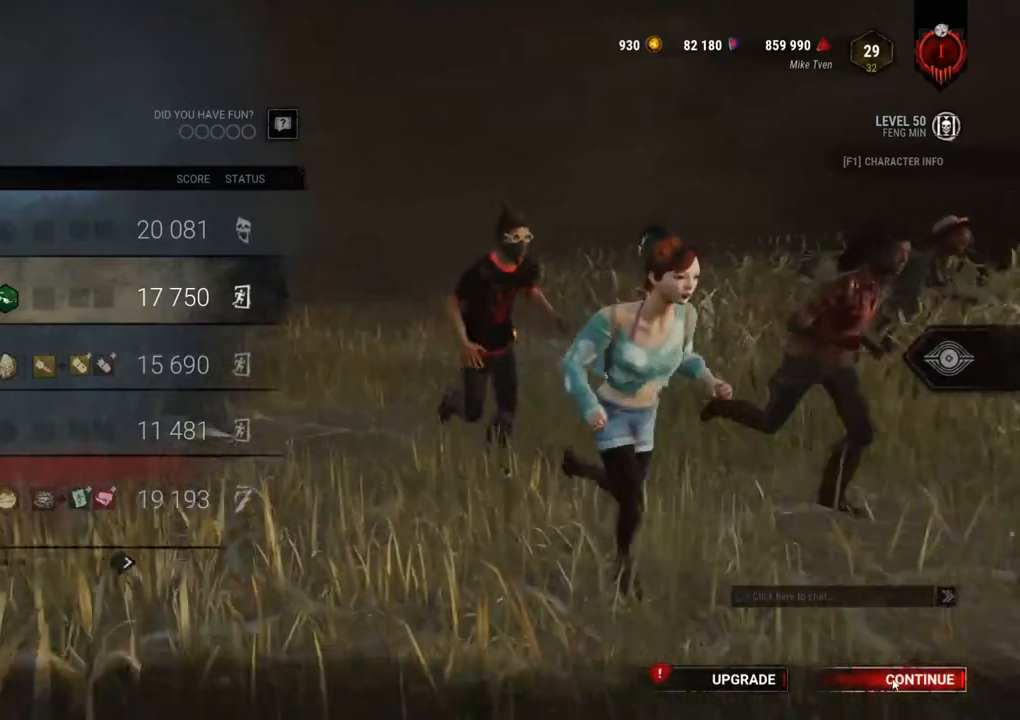
{"keys": [], "mouse": [], "mouse_move": "still", "events": [[367, "mouse_left", "down"], [467, "mouse_left", "up"]]}
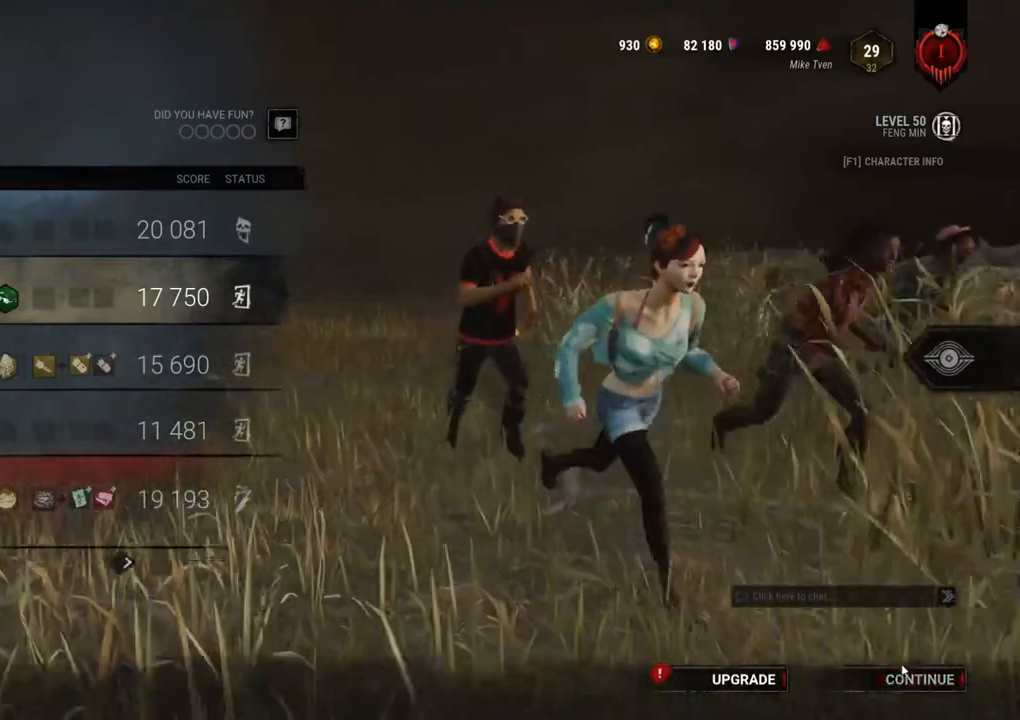
{"keys": [], "mouse": [], "mouse_move": "still", "events": [[334, "mouse_left", "down"], [434, "mouse_left", "up"]]}
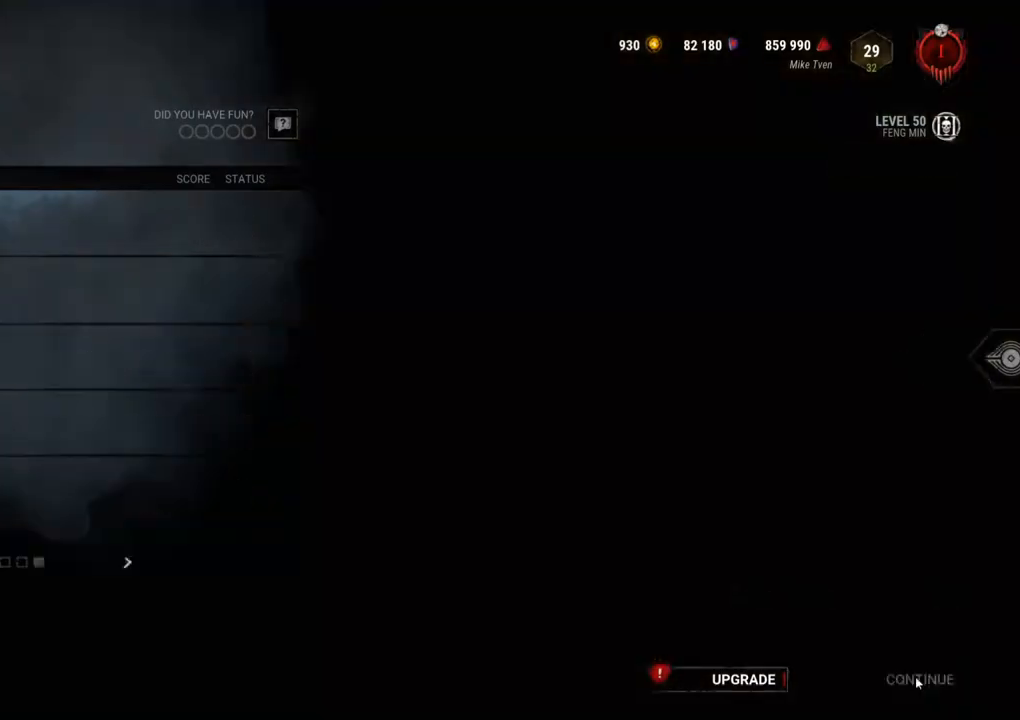
{"keys": [], "mouse": [], "mouse_move": "still", "events": []}
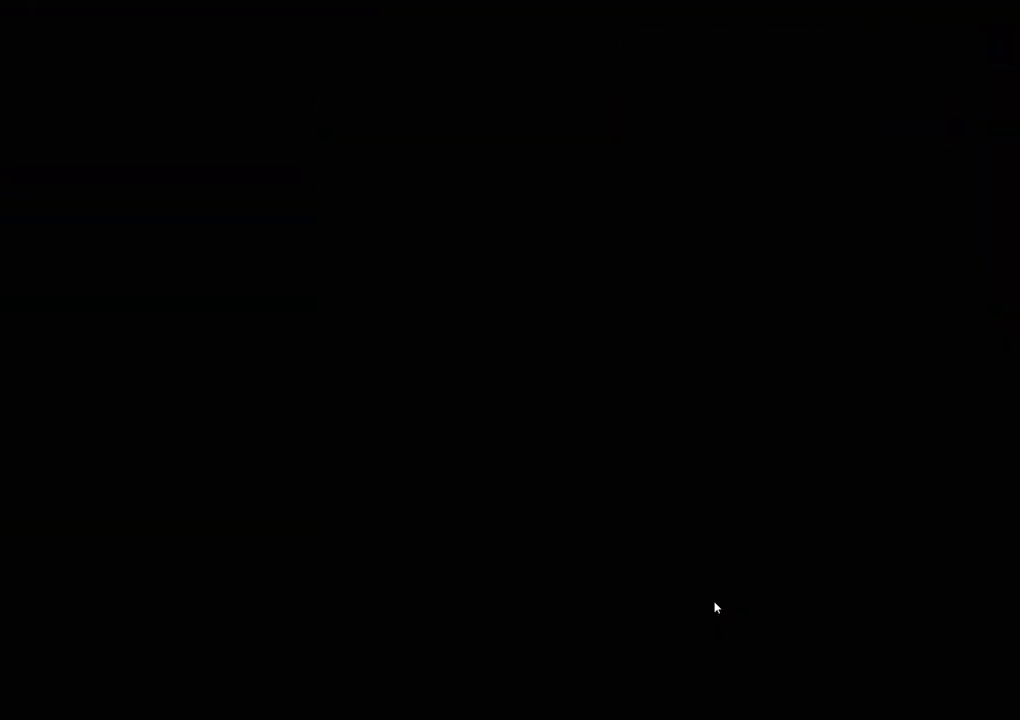
{"keys": [], "mouse": [], "mouse_move": "still", "events": []}
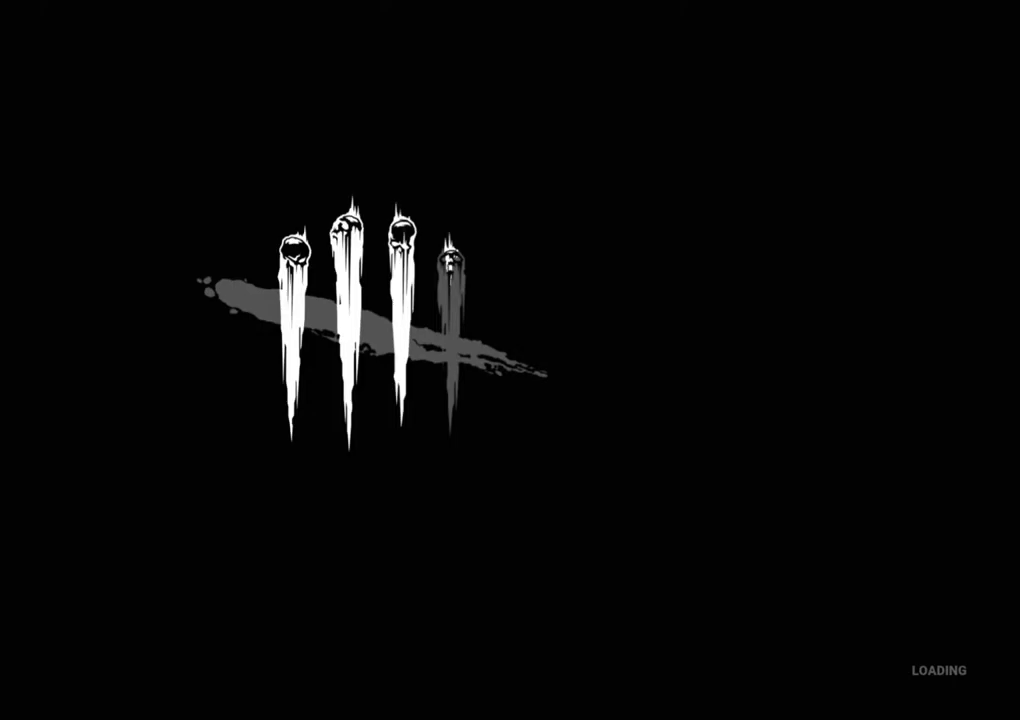
{"keys": [], "mouse": [], "mouse_move": "still", "events": []}
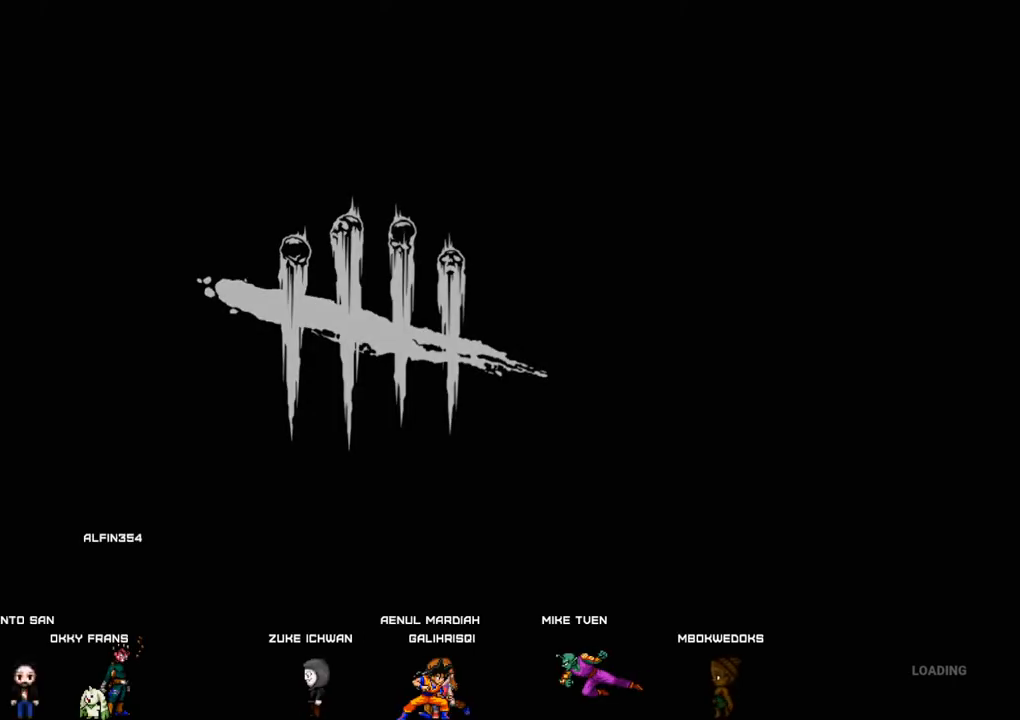
{"keys": [], "mouse": [], "mouse_move": "still", "events": []}
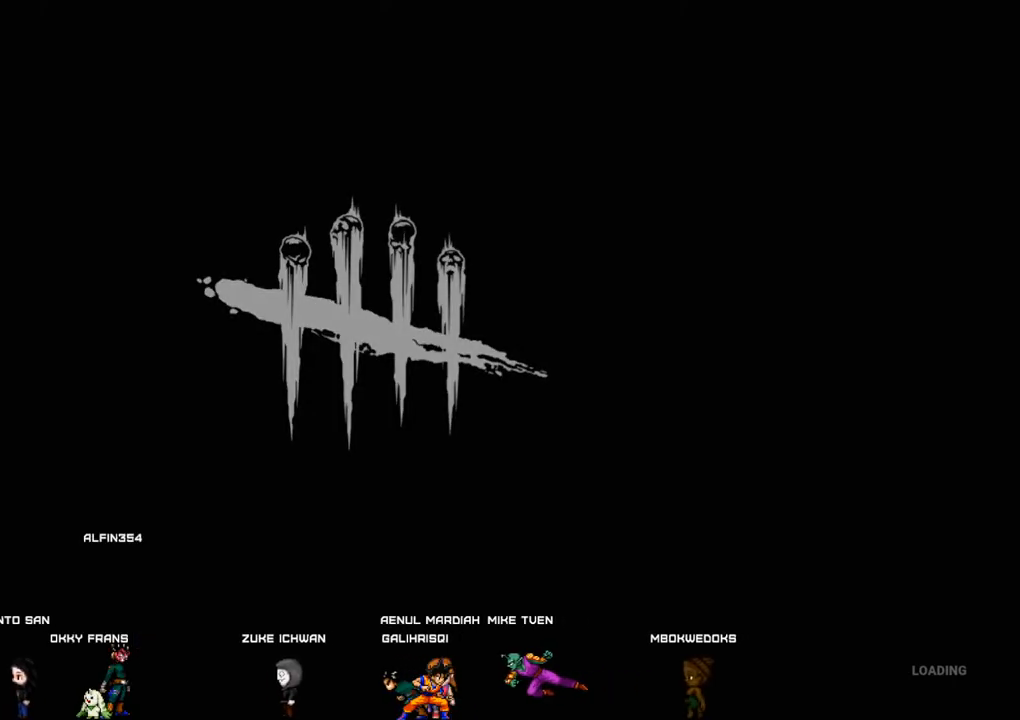
{"keys": [], "mouse": [], "mouse_move": "still", "events": []}
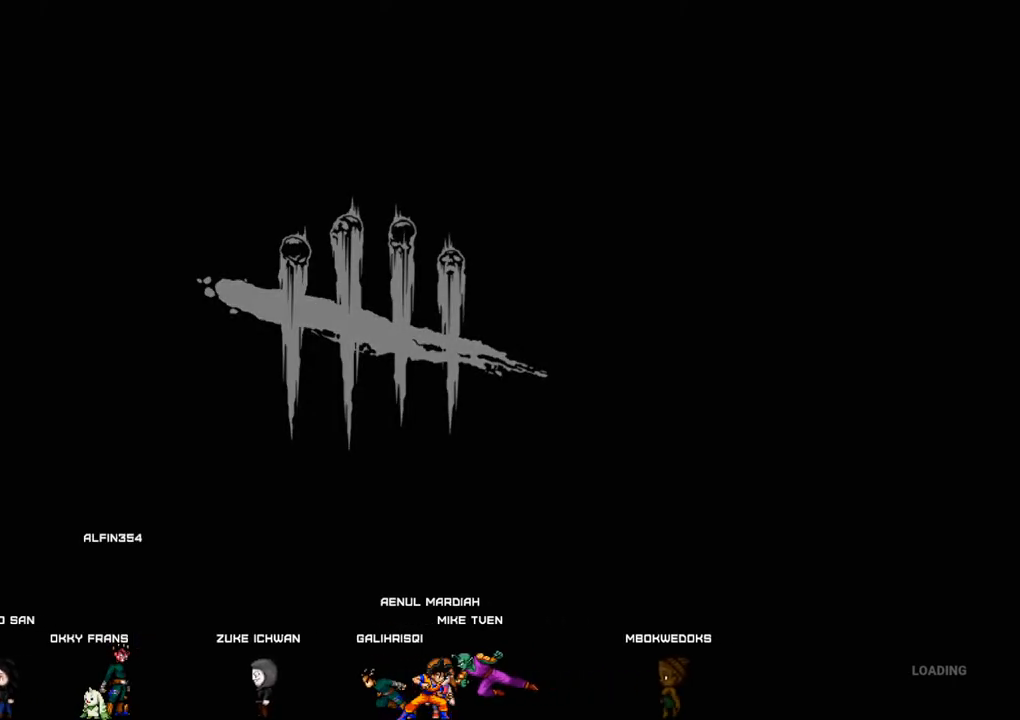
{"keys": [], "mouse": [], "mouse_move": "still", "events": []}
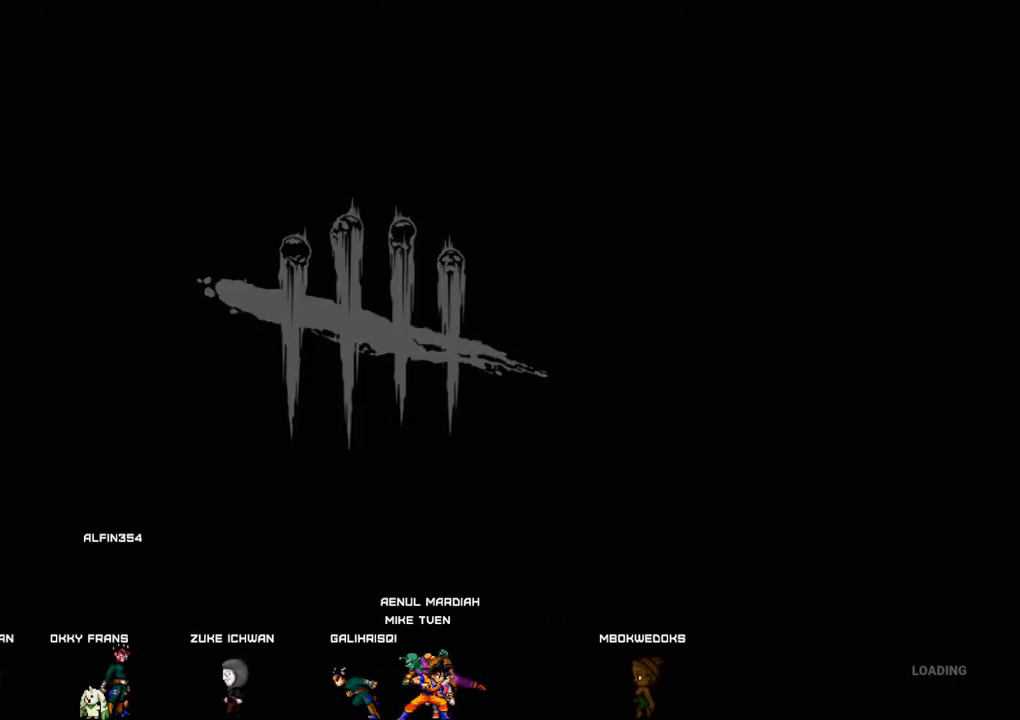
{"keys": [], "mouse": [], "mouse_move": "up", "events": []}
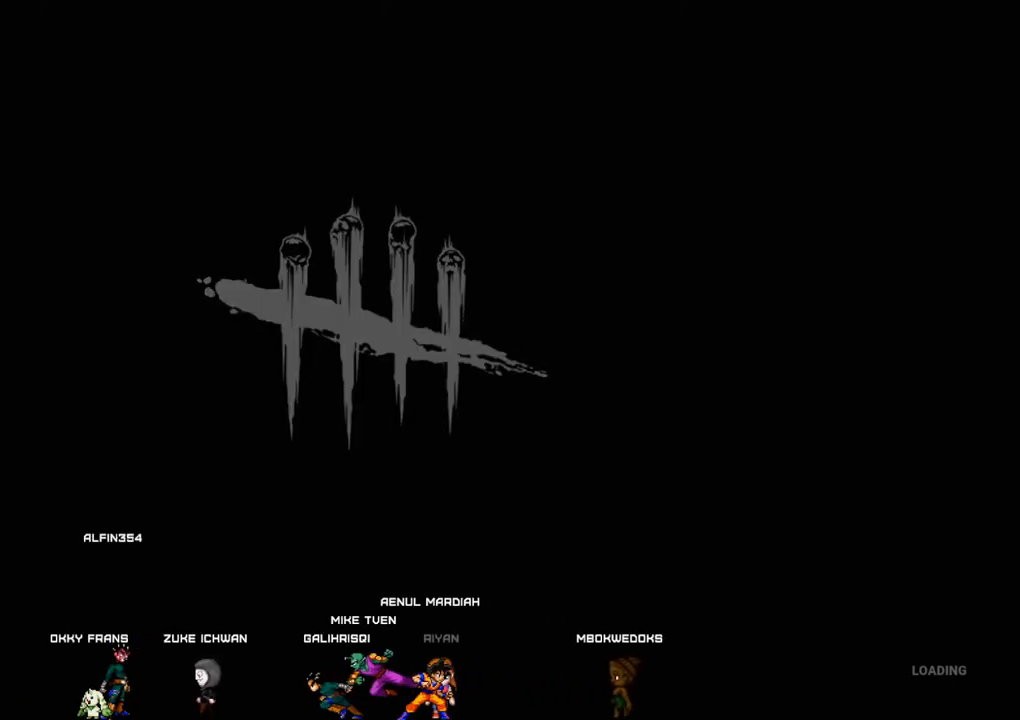
{"keys": [], "mouse": [], "mouse_move": "down-right", "events": []}